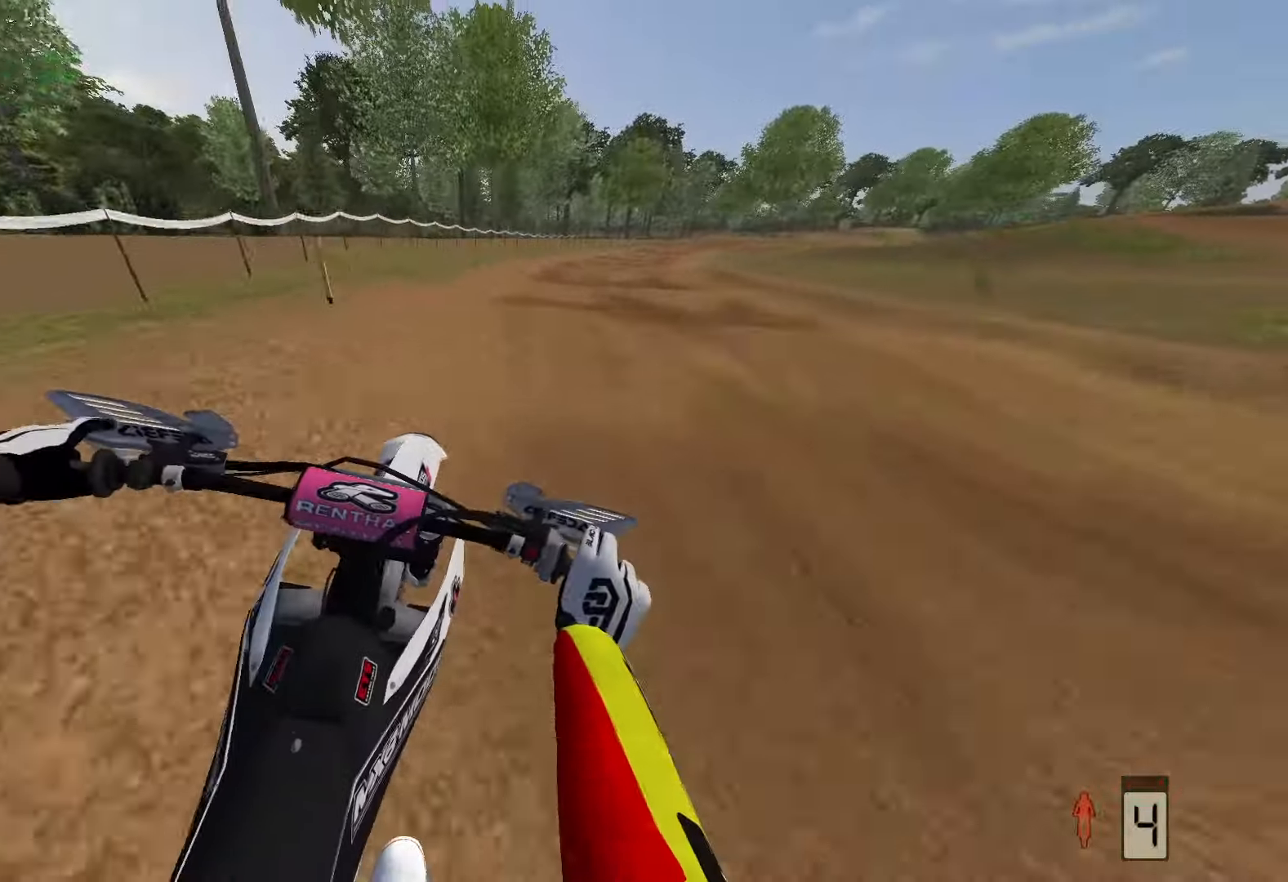
Gameplay with a controller (Xbox layout); each line is a JSON object with the inputs held at the frame after it. "events" lists button and stick changes between this image and that frame as [ms after this image, input, new state], when the widget could be followed in between.
{"buttons": ["R2"], "left_stick": "up-right", "right_stick": "up-left", "events": [[300, "right_stick", "up-left"]]}
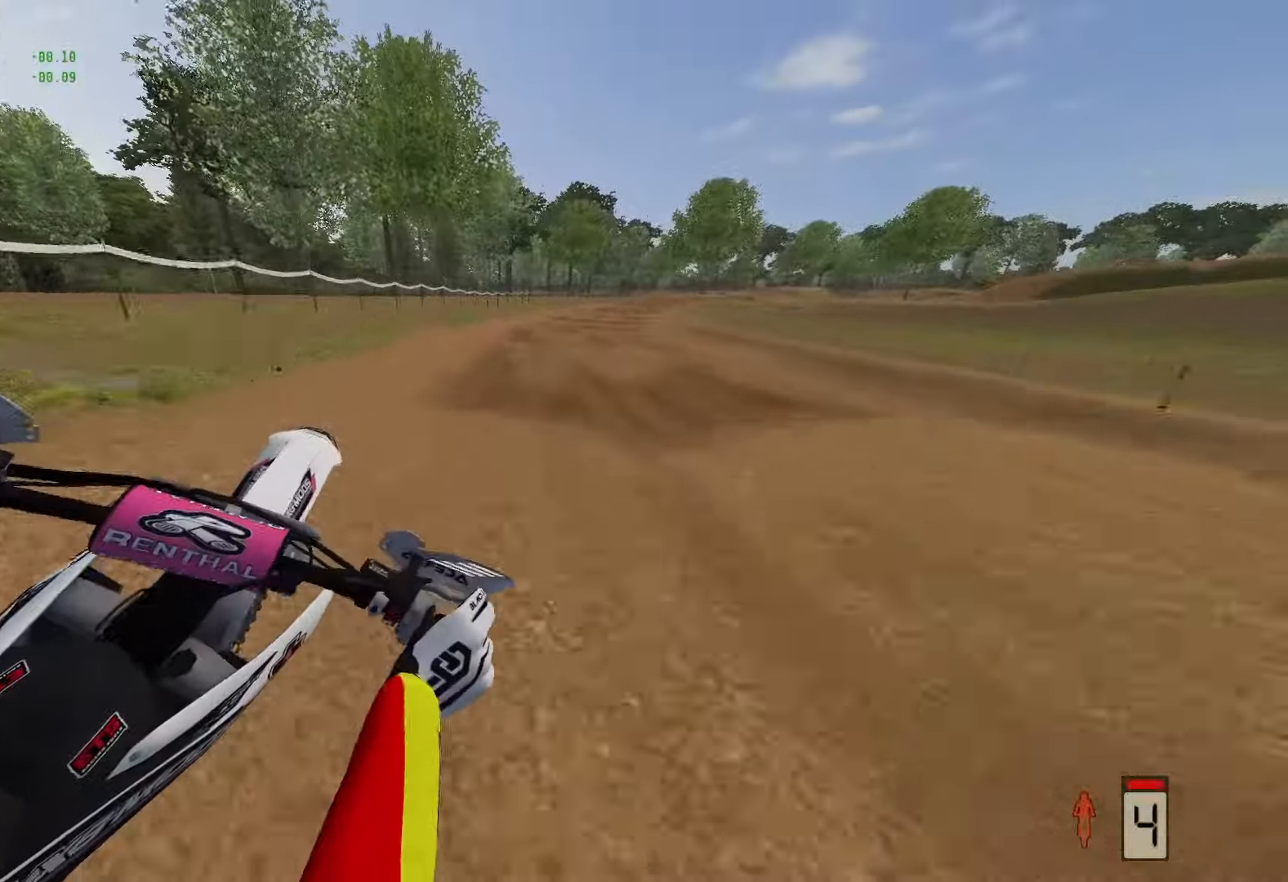
{"buttons": ["R2", "R3"], "left_stick": "up-right", "right_stick": "down", "events": [[267, "R3", "down"], [267, "right_stick", "down-left"], [350, "R3", "up"], [433, "R3", "down"], [467, "right_stick", "down"]]}
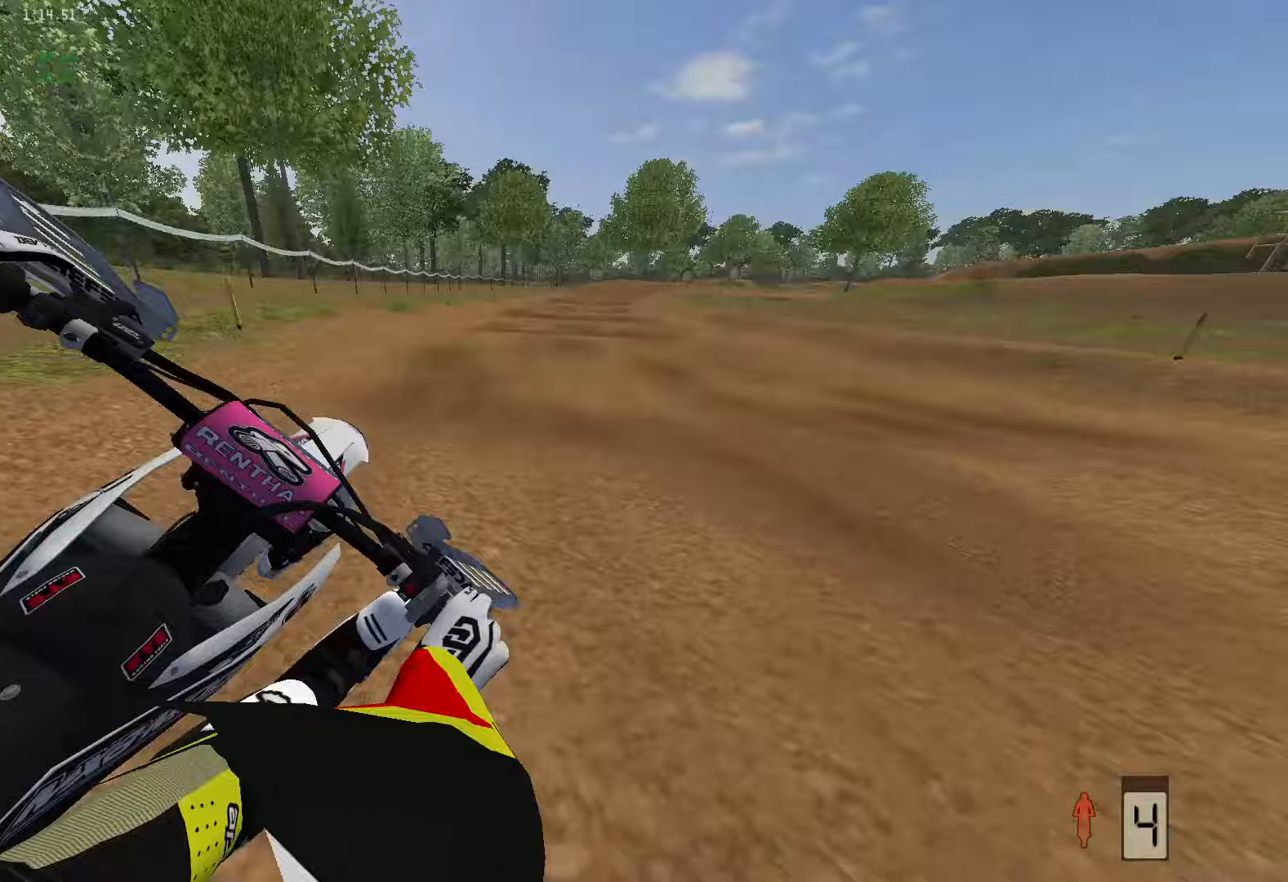
{"buttons": ["R2"], "left_stick": "up-right", "right_stick": "right", "events": [[50, "R3", "up"], [167, "right_stick", "down-right"], [333, "right_stick", "right"]]}
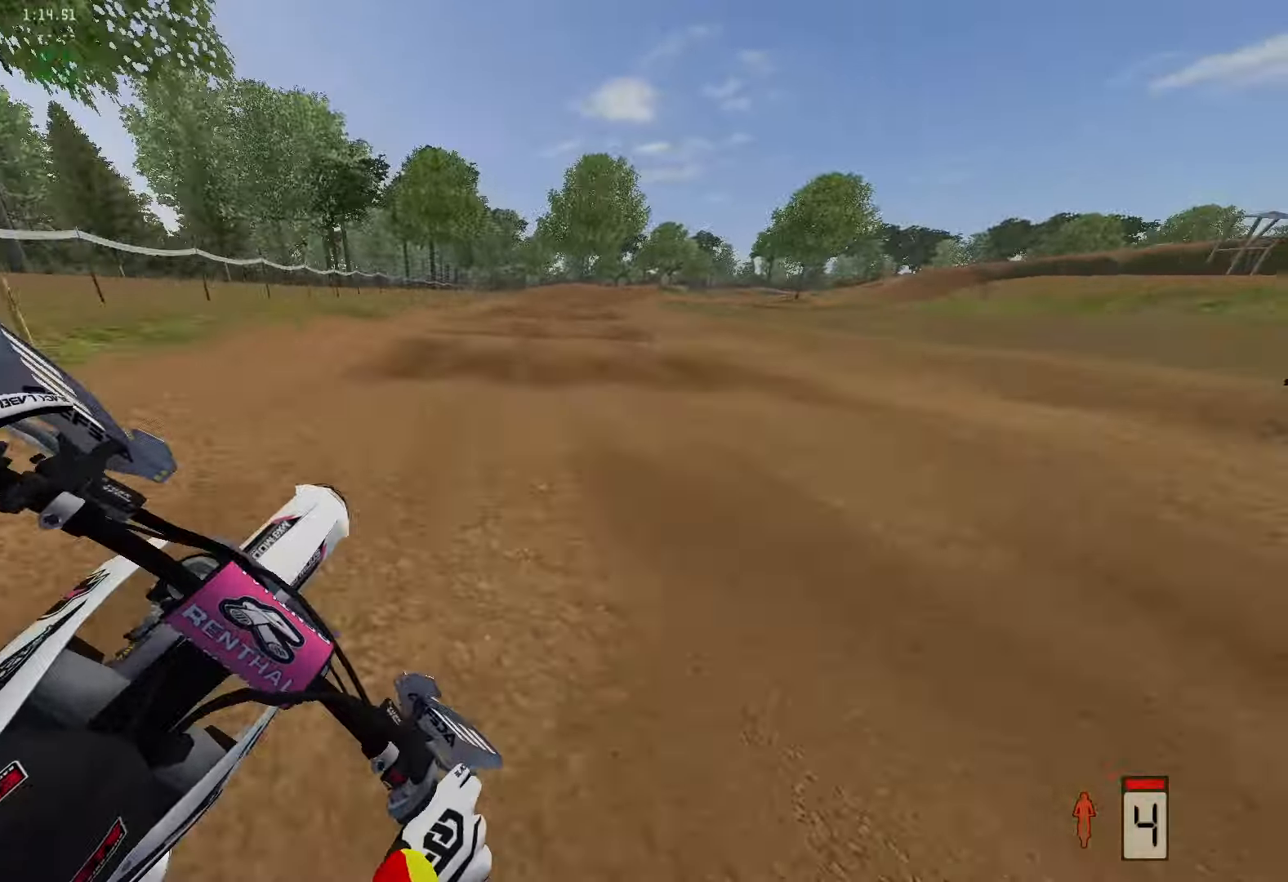
{"buttons": ["R2"], "left_stick": "up-right", "right_stick": "right", "events": []}
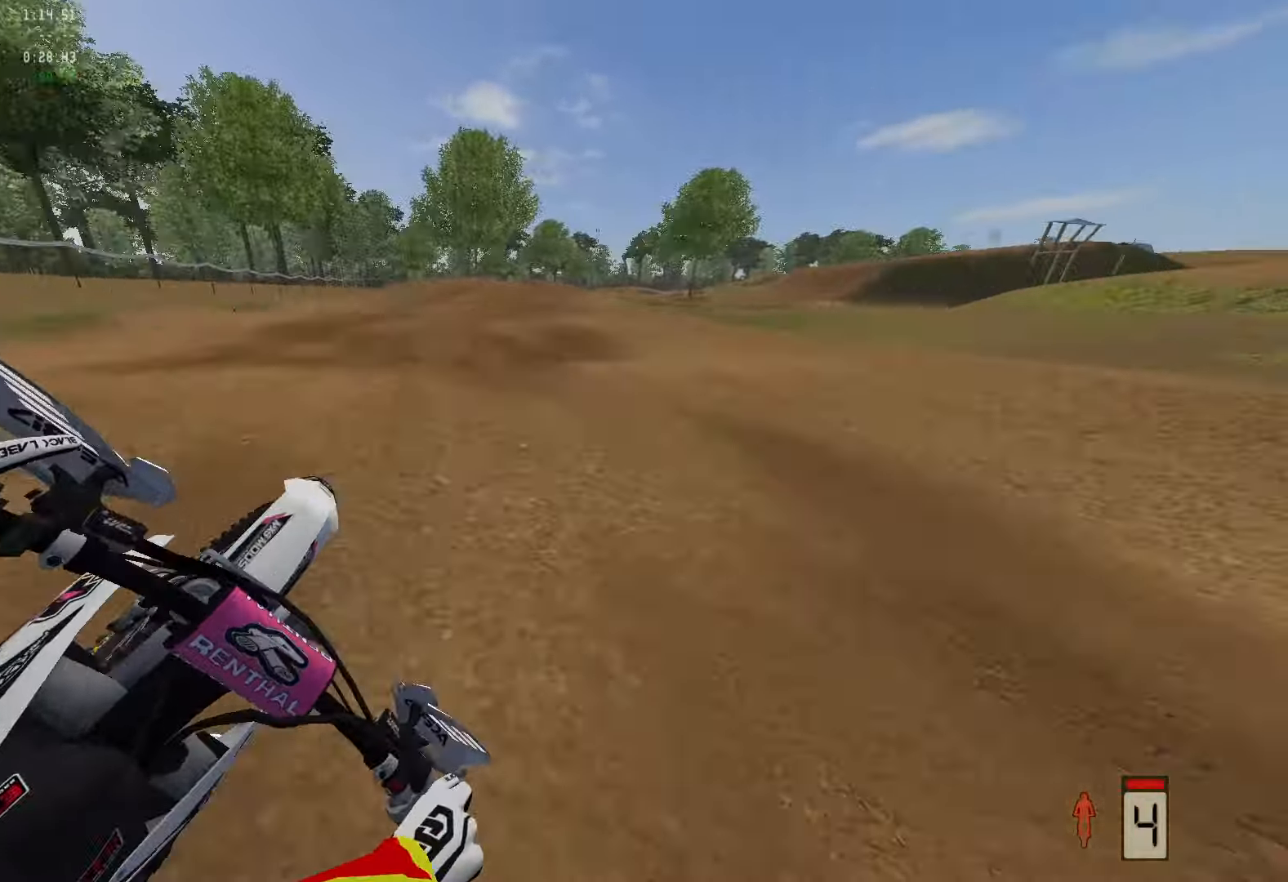
{"buttons": ["R2"], "left_stick": "up-right", "right_stick": "right", "events": []}
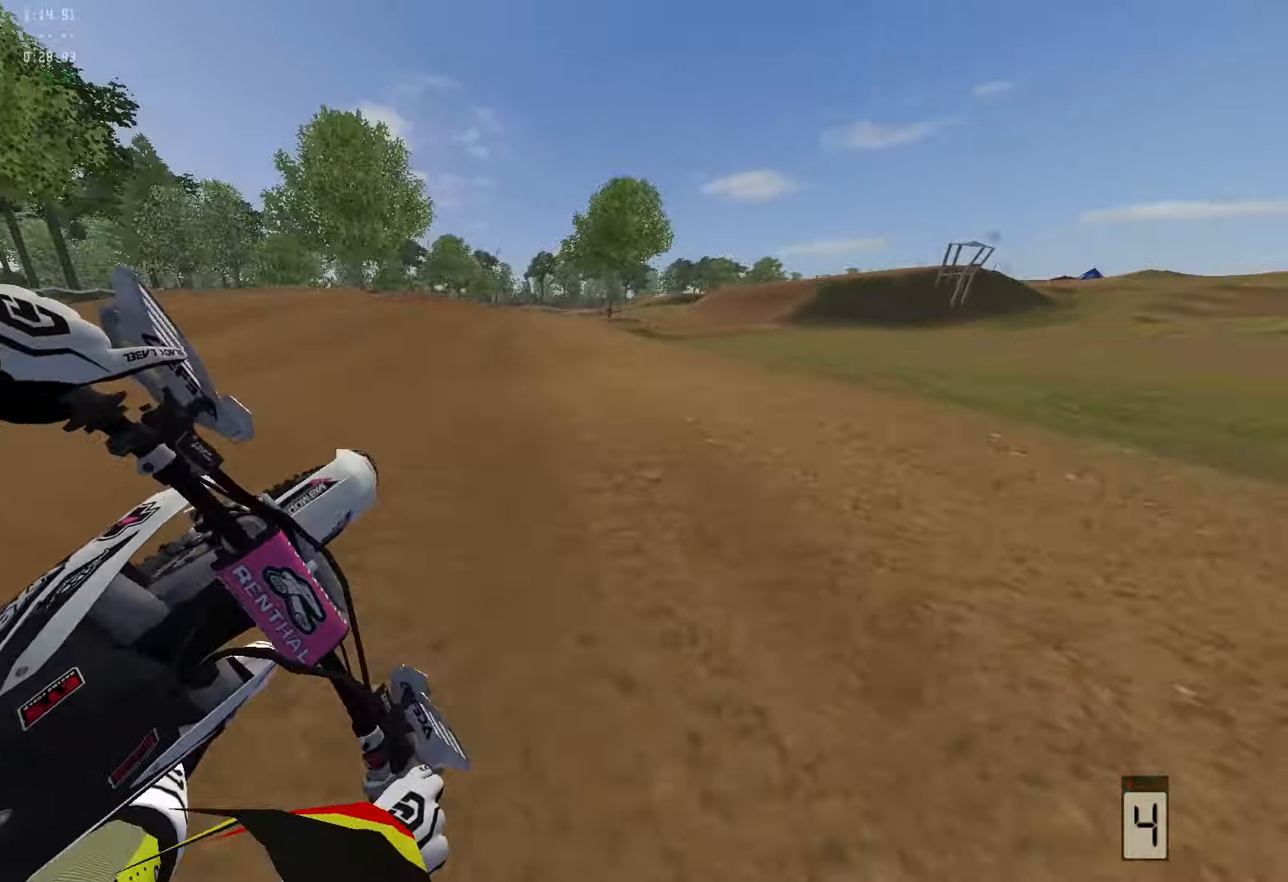
{"buttons": ["R2"], "left_stick": "up-right", "right_stick": "down-right"}
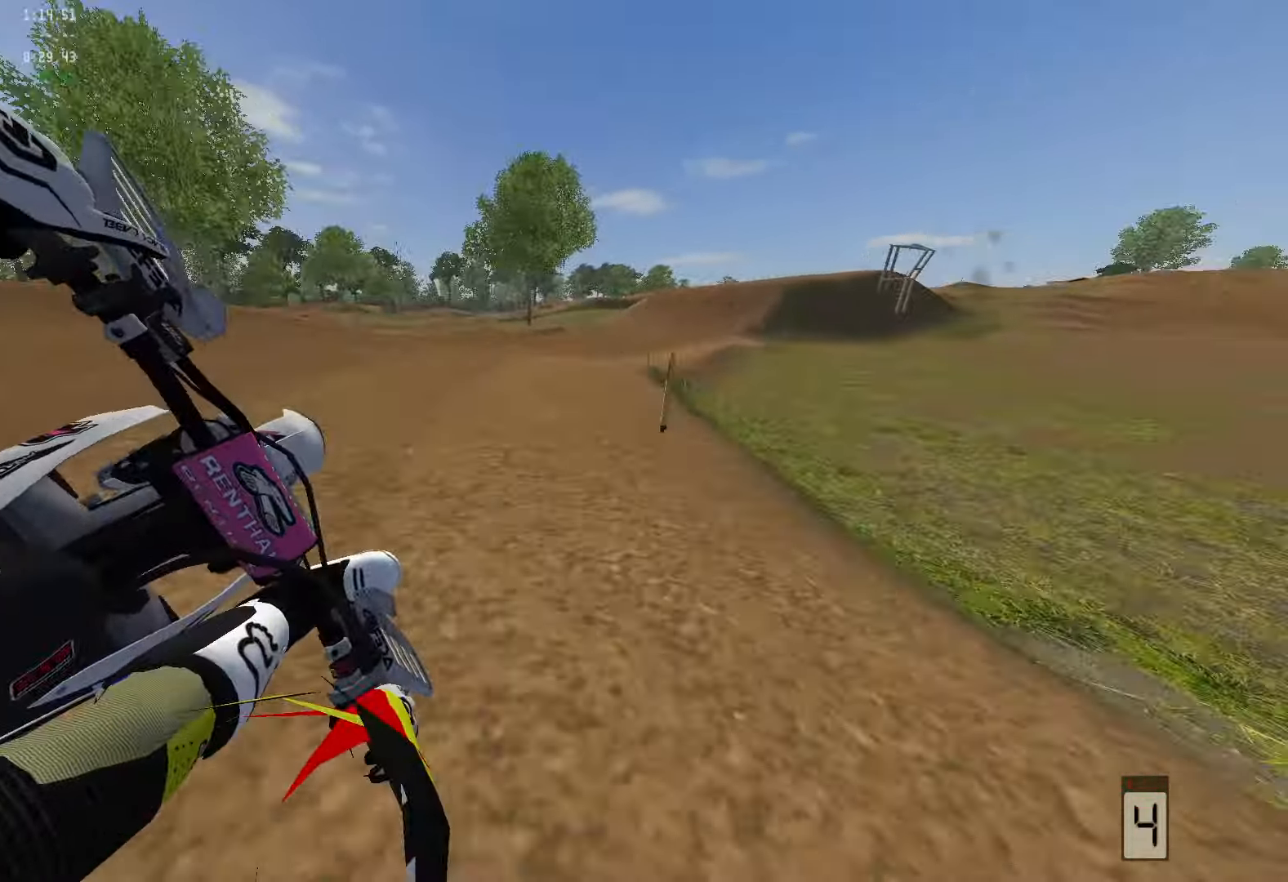
{"buttons": ["R2", "R3"], "left_stick": "up-right", "right_stick": "right", "events": [[367, "right_stick", "right"], [433, "R3", "down"]]}
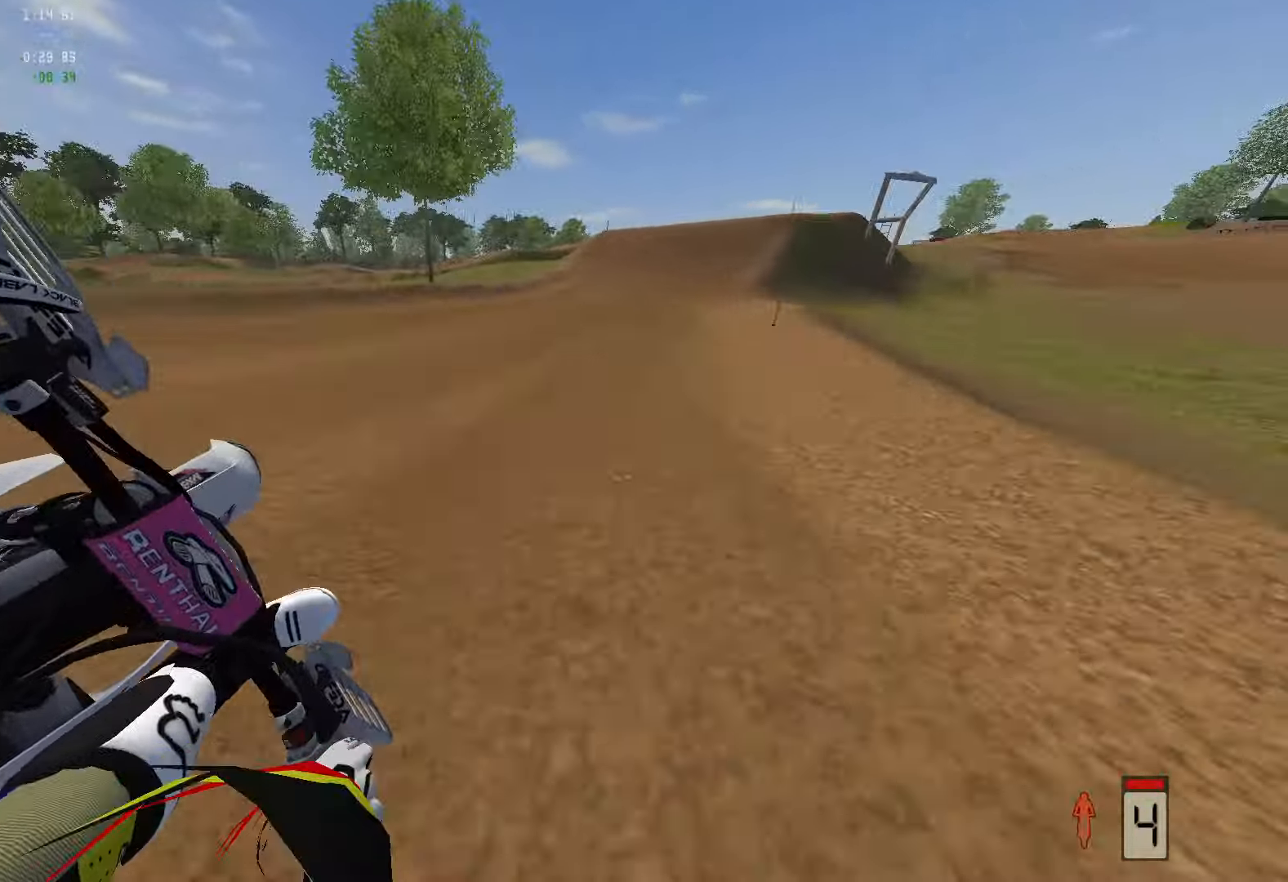
{"buttons": ["R2"], "left_stick": "up-right", "right_stick": "right", "events": [[67, "R3", "up"]]}
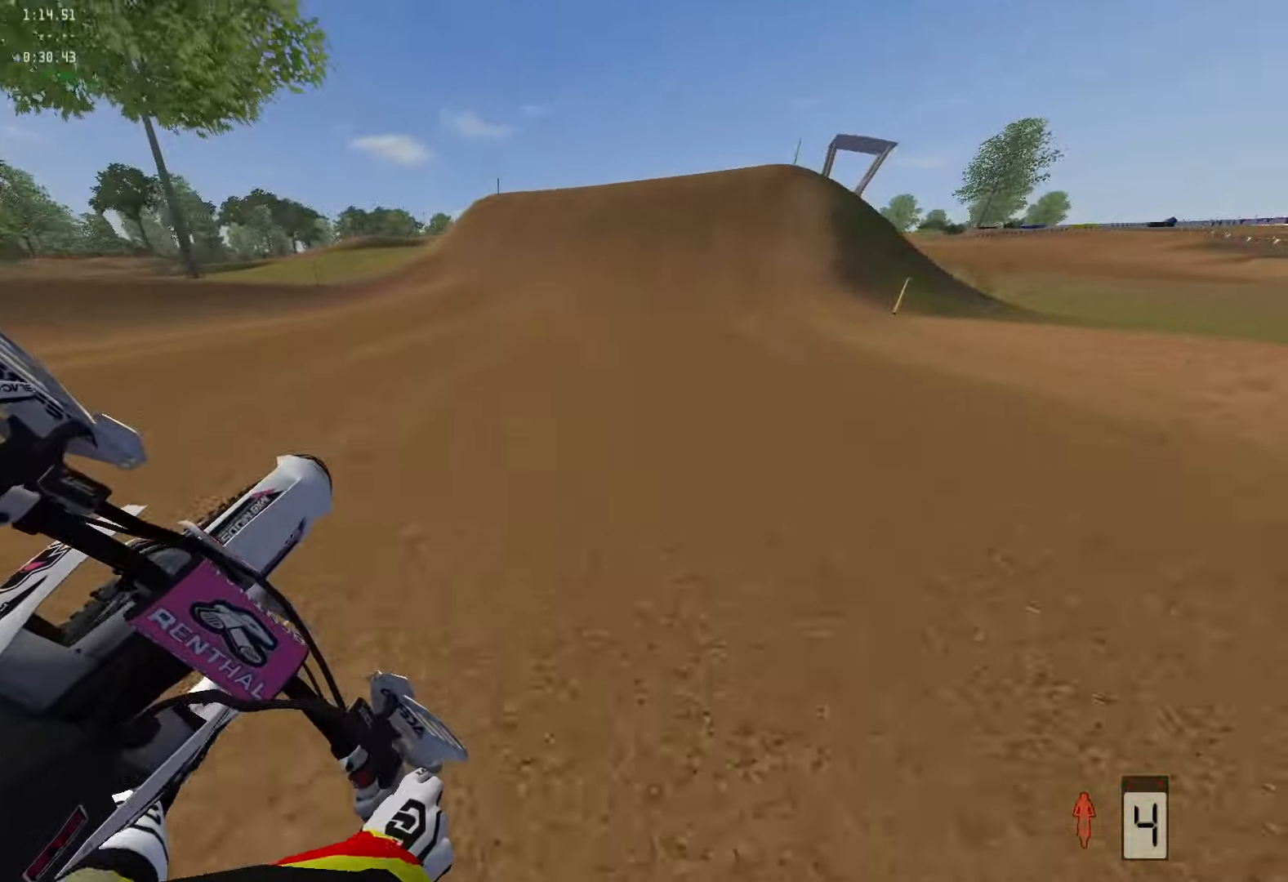
{"buttons": [], "left_stick": "up-right", "right_stick": "left", "events": [[50, "right_stick", "center"], [100, "left_stick", "center"], [150, "X", "down"], [267, "X", "up"], [350, "R2", "up"], [383, "left_stick", "up-right"], [467, "right_stick", "left"]]}
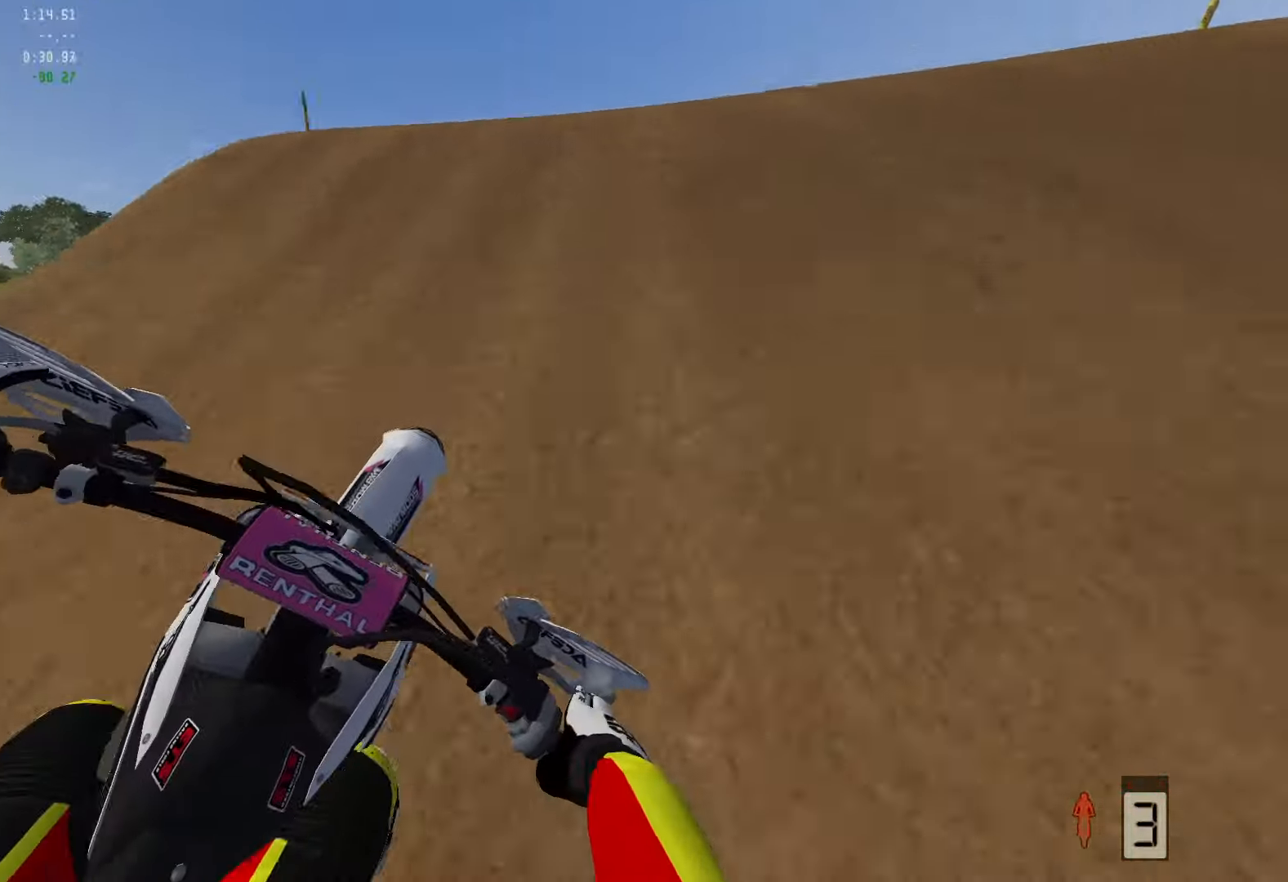
{"buttons": ["R2", "R3"], "left_stick": "center", "right_stick": "right", "events": [[17, "right_stick", "up-left"], [50, "R3", "down"], [150, "R3", "up"], [300, "right_stick", "center"], [350, "right_stick", "down-right"], [383, "left_stick", "center"], [400, "R3", "down"], [433, "R2", "down"], [467, "right_stick", "right"]]}
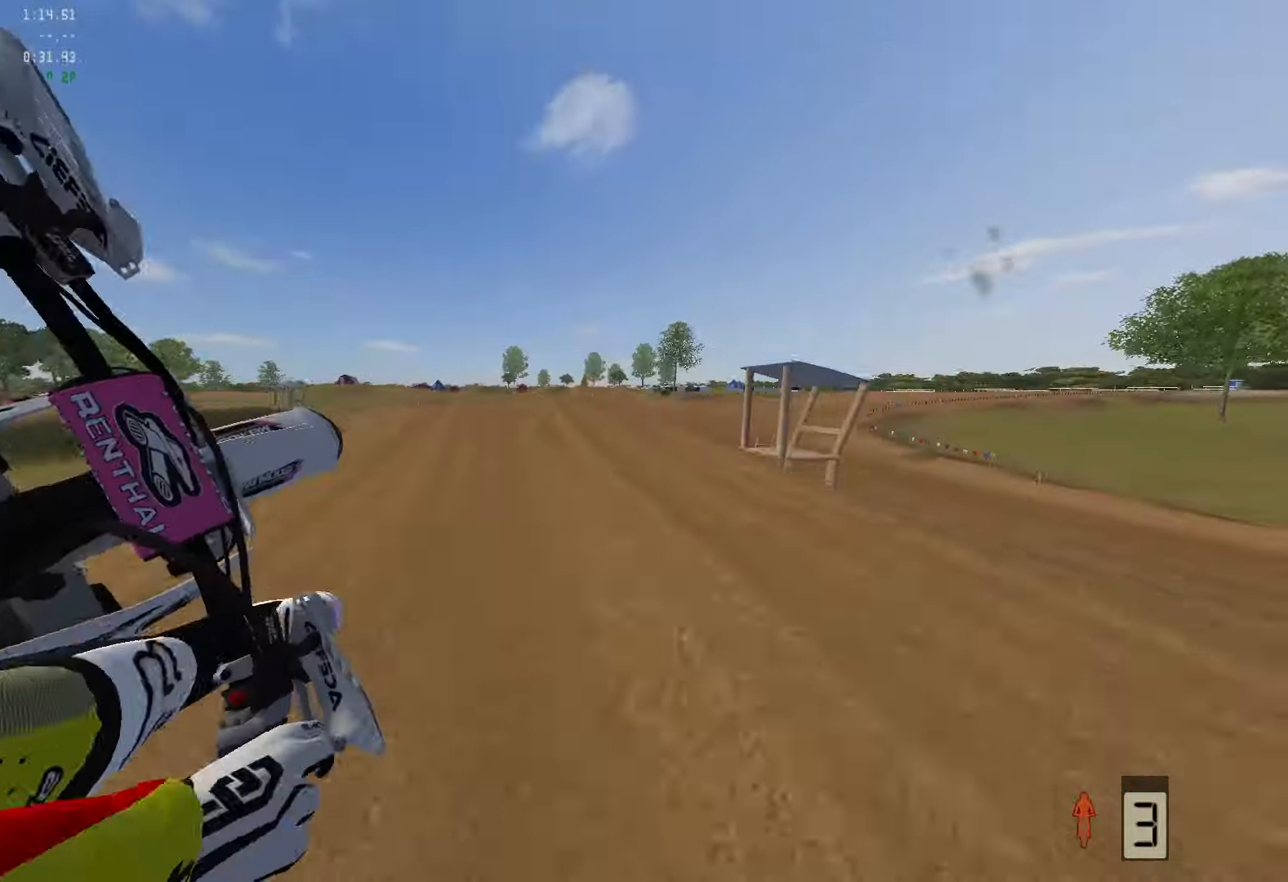
{"buttons": [], "left_stick": "right", "right_stick": "right", "events": [[50, "R3", "up"], [67, "R2", "up"], [183, "left_stick", "right"], [300, "R2", "down"], [467, "R2", "up"]]}
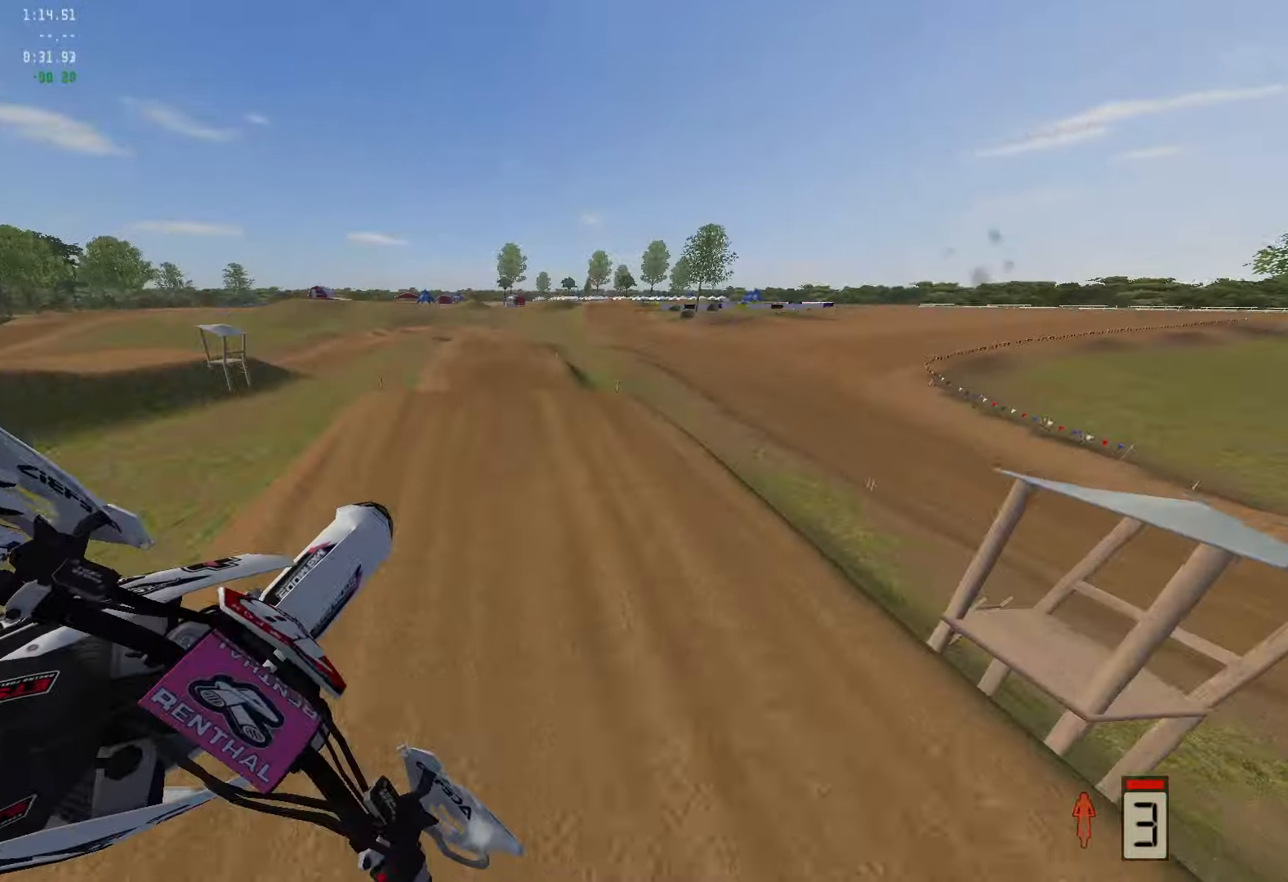
{"buttons": [], "left_stick": "center", "right_stick": "right", "events": [[300, "R2", "down"], [467, "R2", "up"], [483, "left_stick", "center"]]}
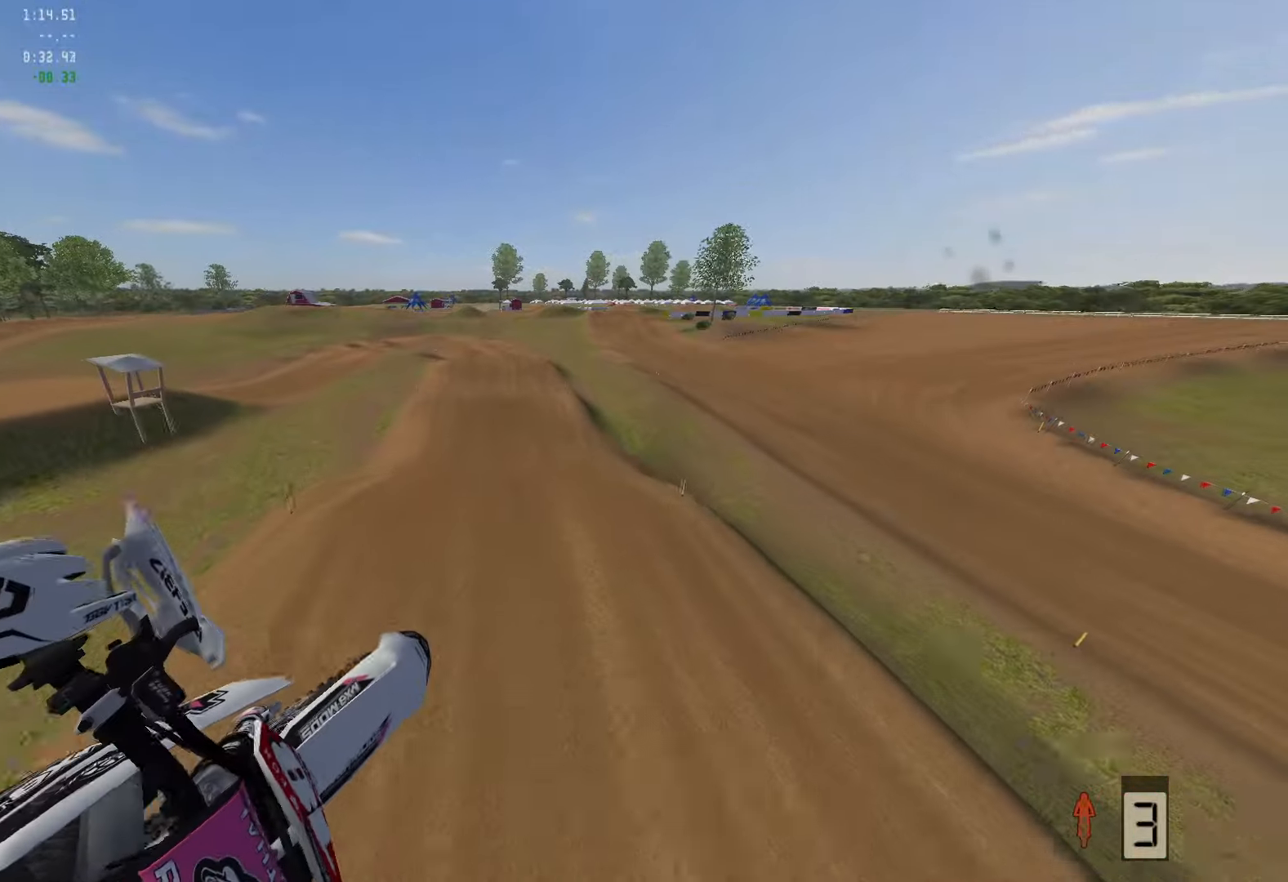
{"buttons": [], "left_stick": "down-left", "right_stick": "right", "events": [[433, "left_stick", "down-left"]]}
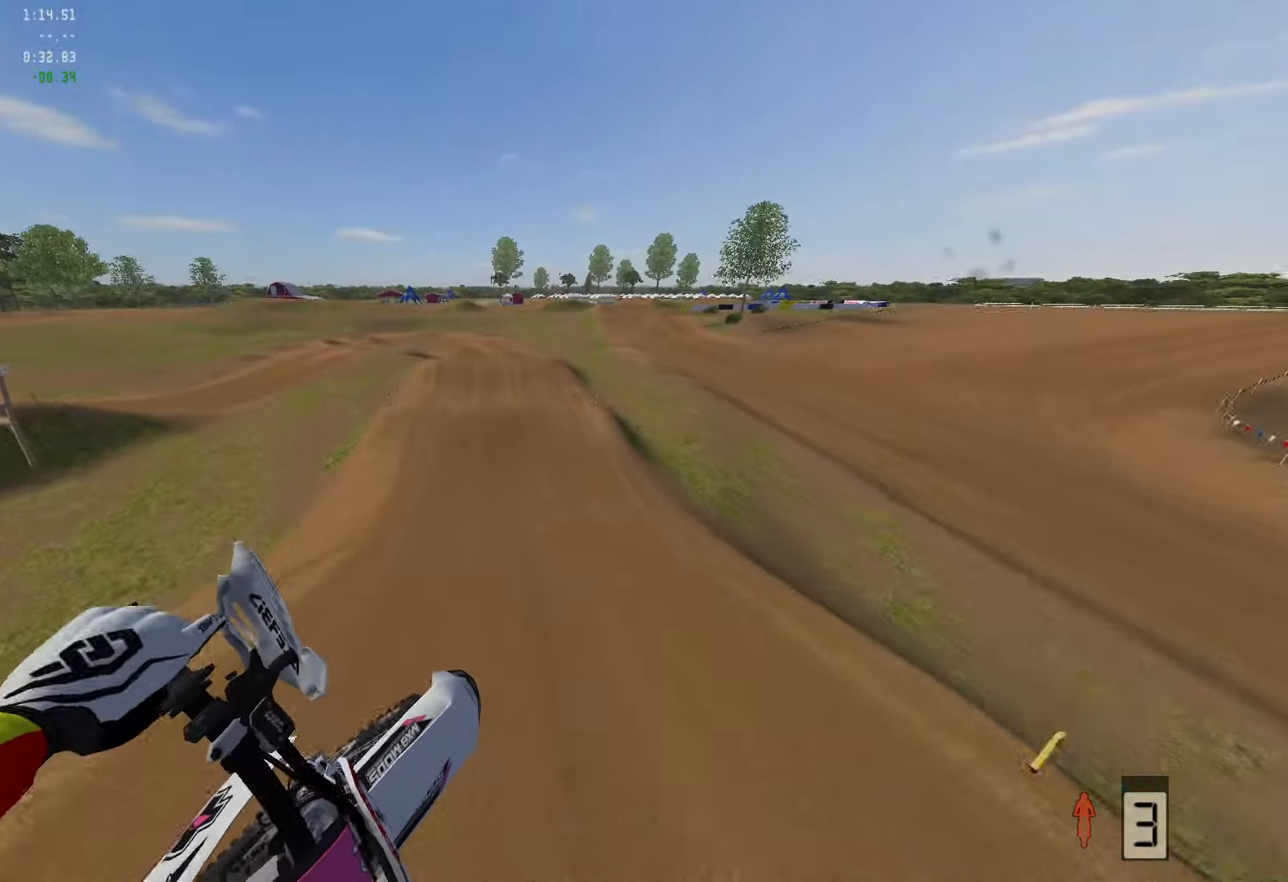
{"buttons": ["R2"], "left_stick": "down-left", "right_stick": "up-left", "events": [[100, "R2", "down"], [217, "right_stick", "up-right"], [317, "right_stick", "up"], [467, "right_stick", "up-left"]]}
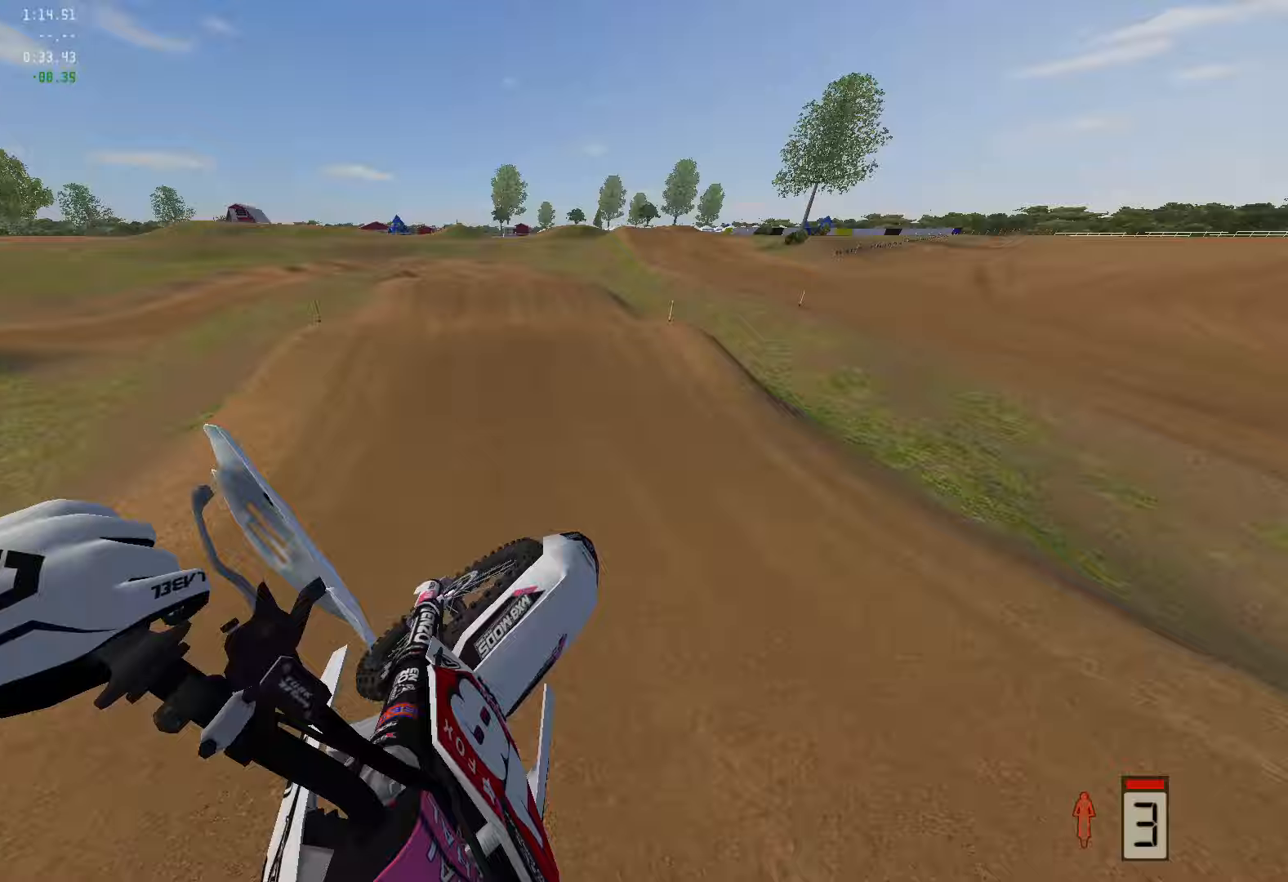
{"buttons": ["R2"], "left_stick": "down-left", "right_stick": "up", "events": [[217, "left_stick", "center"], [217, "right_stick", "center"], [300, "left_stick", "down-left"], [350, "right_stick", "up"]]}
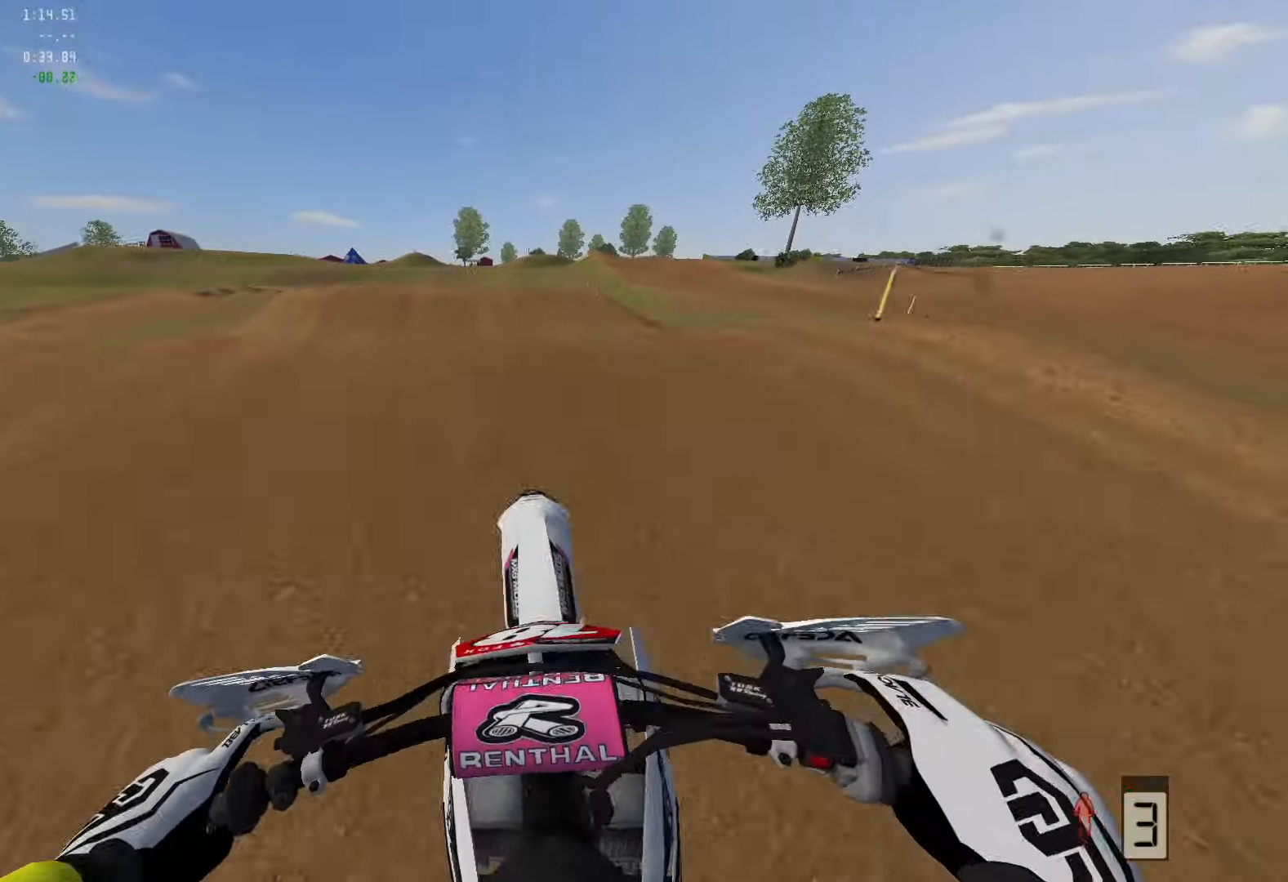
{"buttons": ["R2"], "left_stick": "center", "right_stick": "up-right", "events": [[17, "right_stick", "up-left"], [233, "left_stick", "right"], [350, "right_stick", "up-right"], [433, "left_stick", "center"]]}
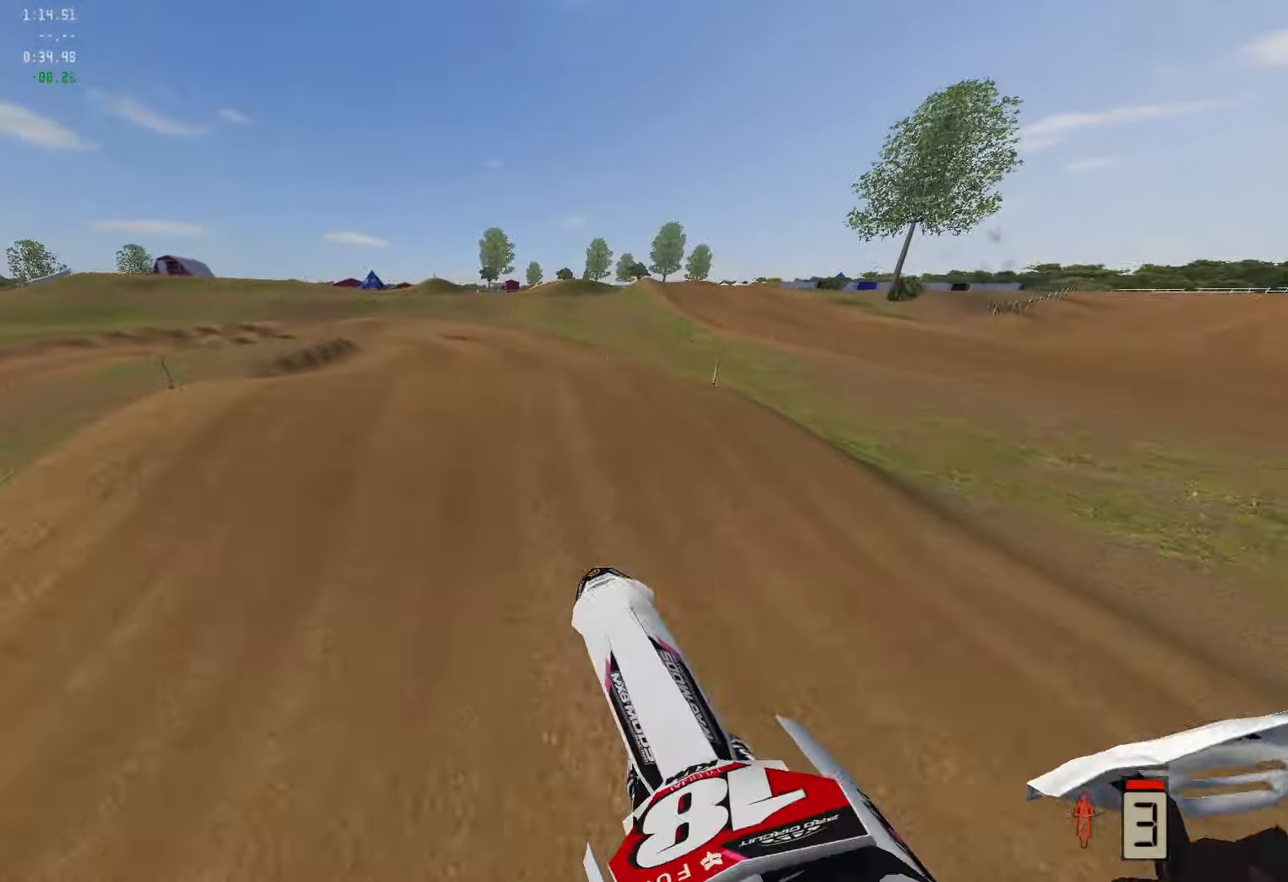
{"buttons": ["R2"], "left_stick": "down-left", "right_stick": "center", "events": [[17, "left_stick", "left"], [67, "left_stick", "down-left"], [100, "R3", "down"], [183, "R3", "up"], [233, "right_stick", "up"], [467, "right_stick", "center"]]}
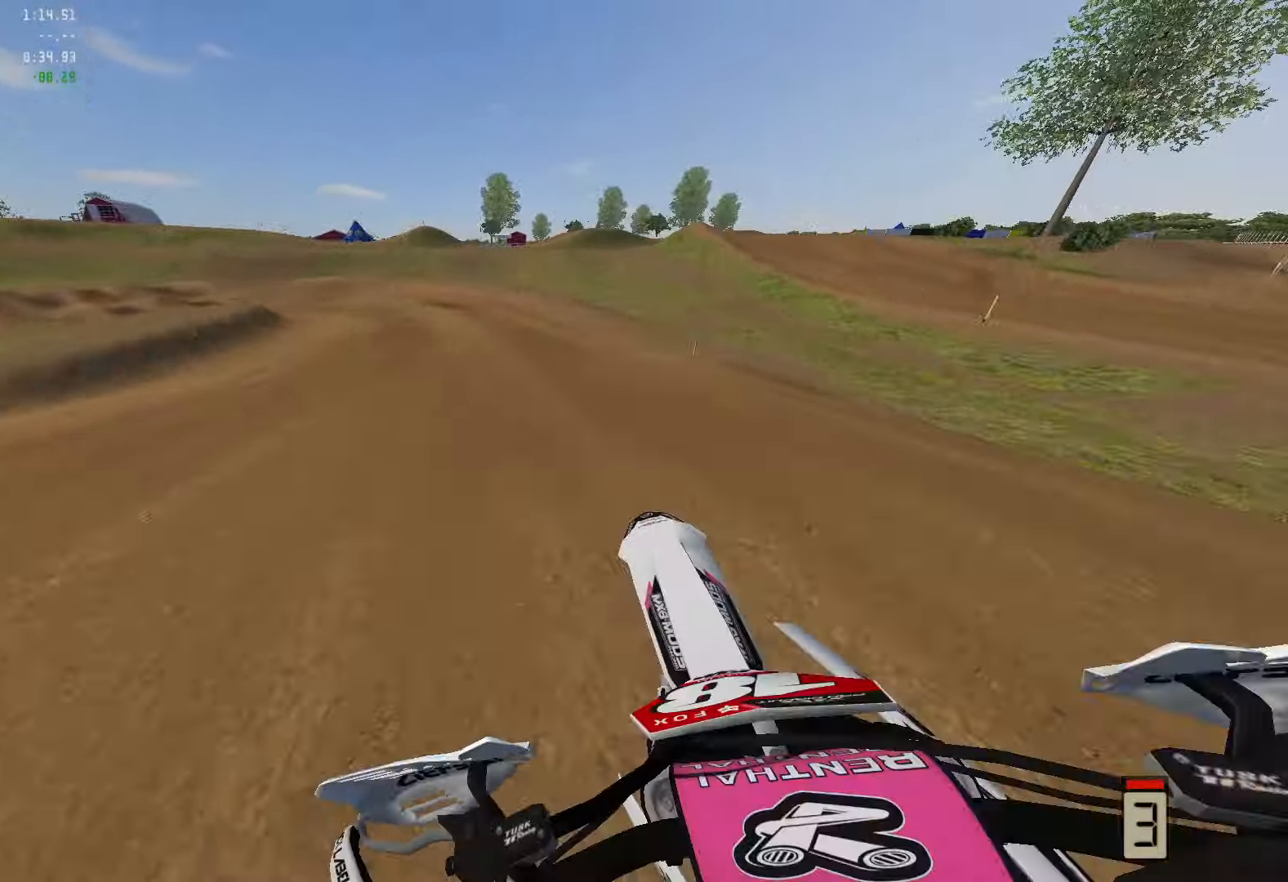
{"buttons": ["R2"], "left_stick": "down-left", "right_stick": "center", "events": []}
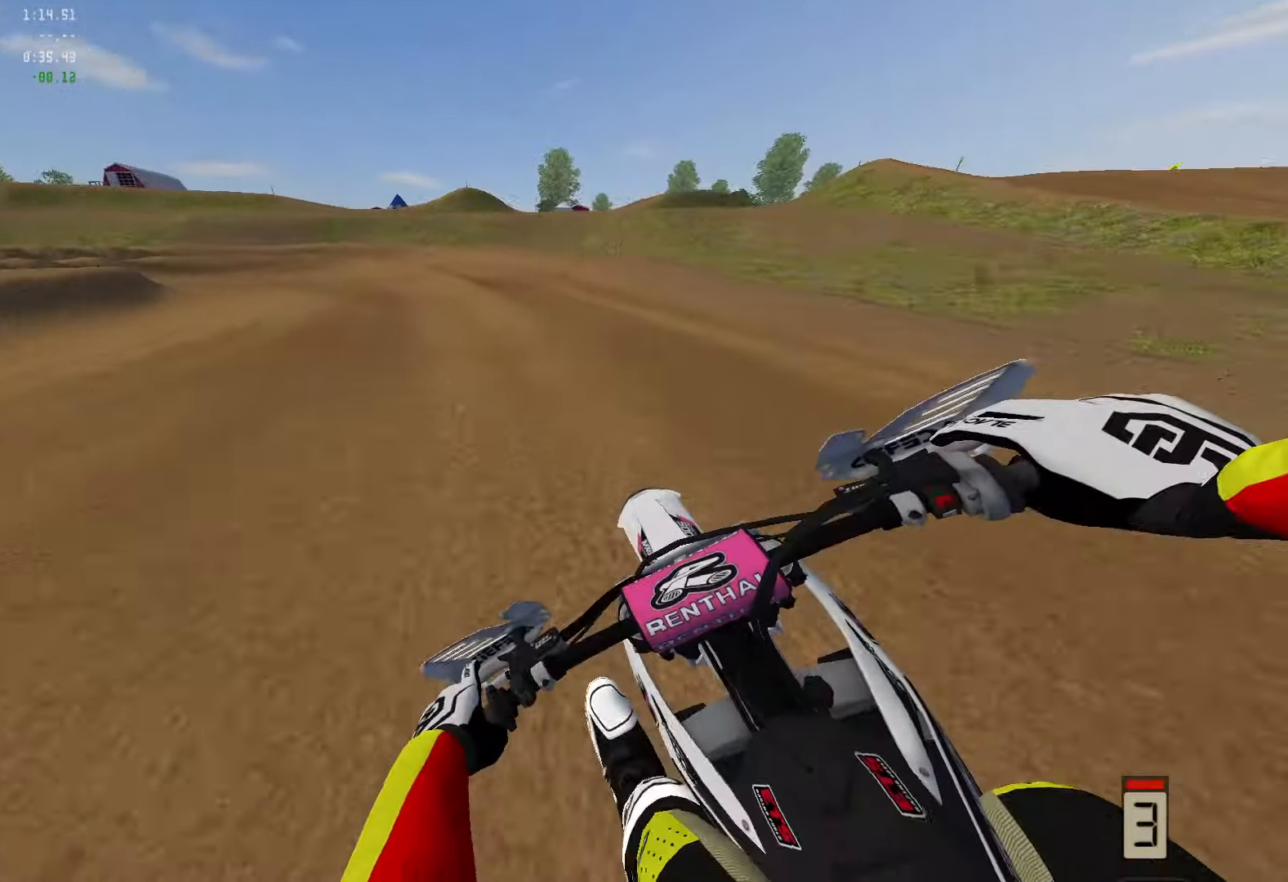
{"buttons": ["R2"], "left_stick": "down-left", "right_stick": "down", "events": [[100, "X", "down"], [183, "X", "up"], [383, "right_stick", "down"]]}
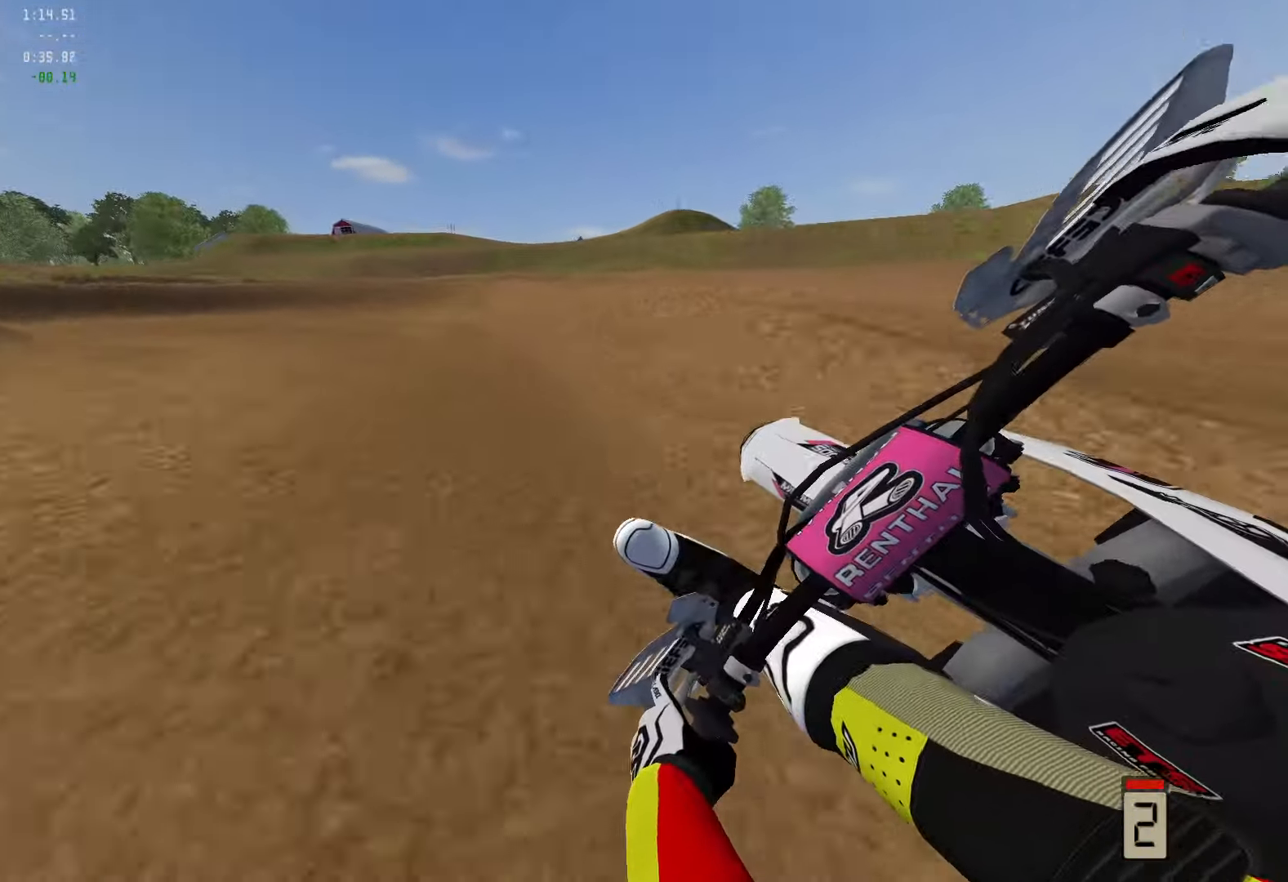
{"buttons": [], "left_stick": "down-left", "right_stick": "down-left", "events": [[17, "R2", "up"], [483, "right_stick", "down-left"]]}
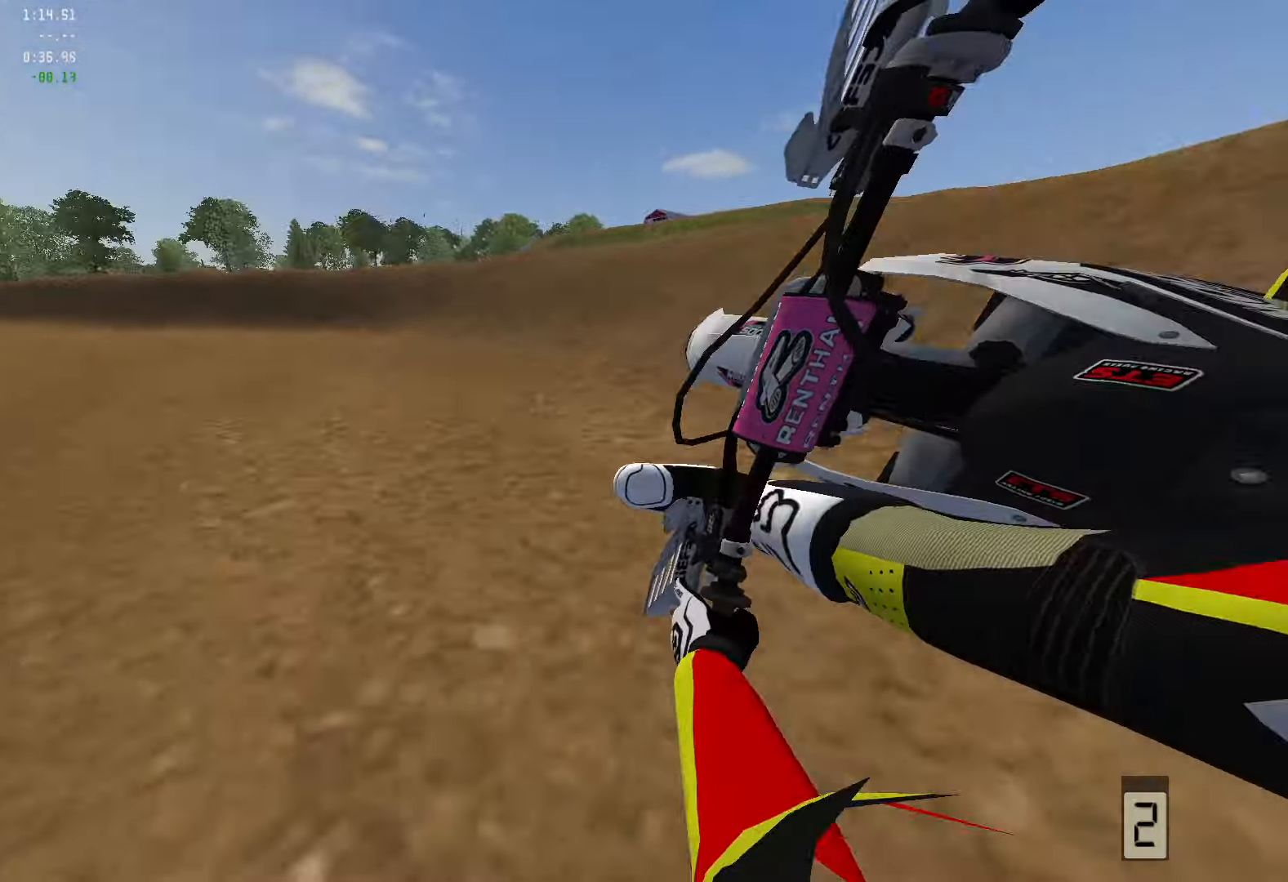
{"buttons": ["R2"], "left_stick": "down-left", "right_stick": "down-left", "events": [[17, "R2", "down"]]}
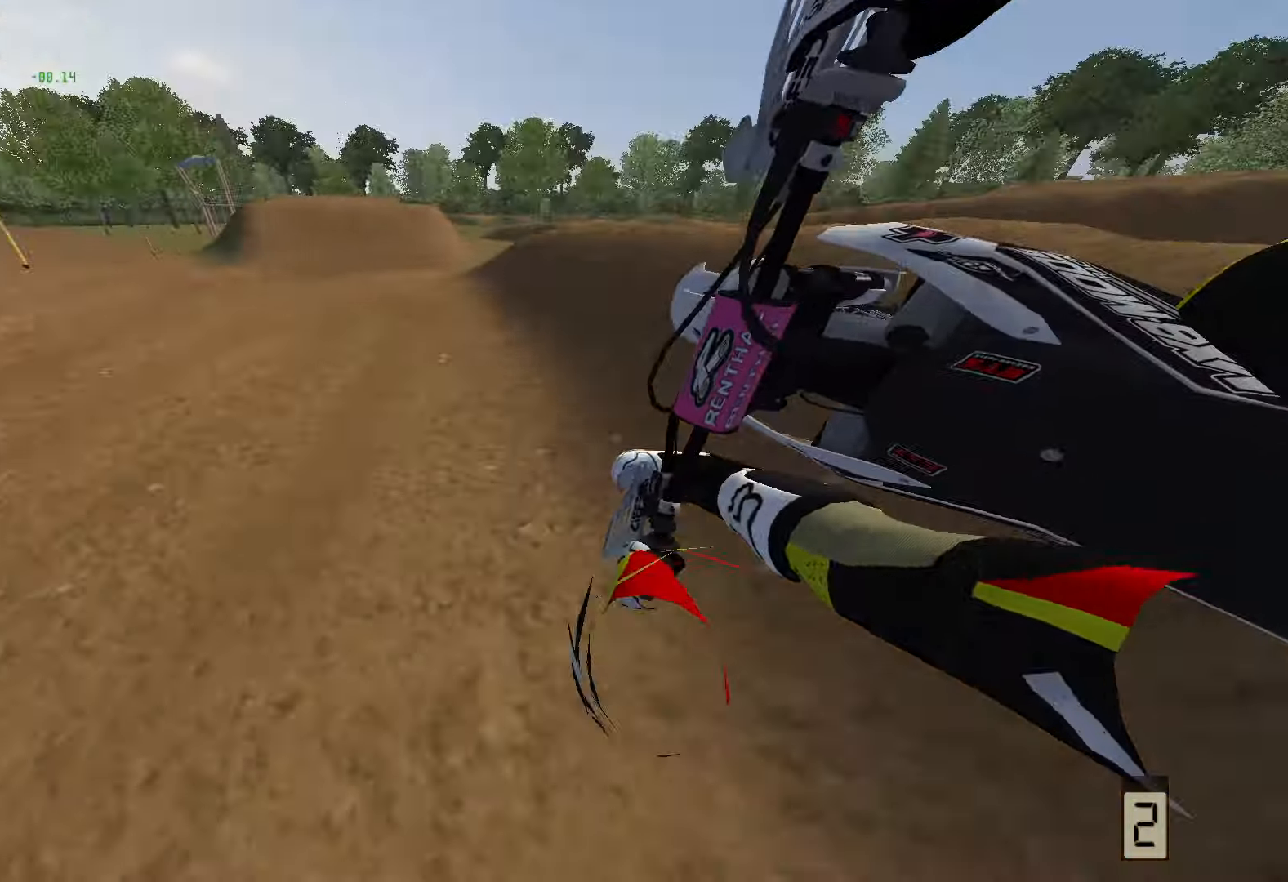
{"buttons": ["B", "R2"], "left_stick": "right", "right_stick": "center", "events": [[267, "left_stick", "center"], [350, "left_stick", "right"], [367, "right_stick", "center"], [433, "B", "down"]]}
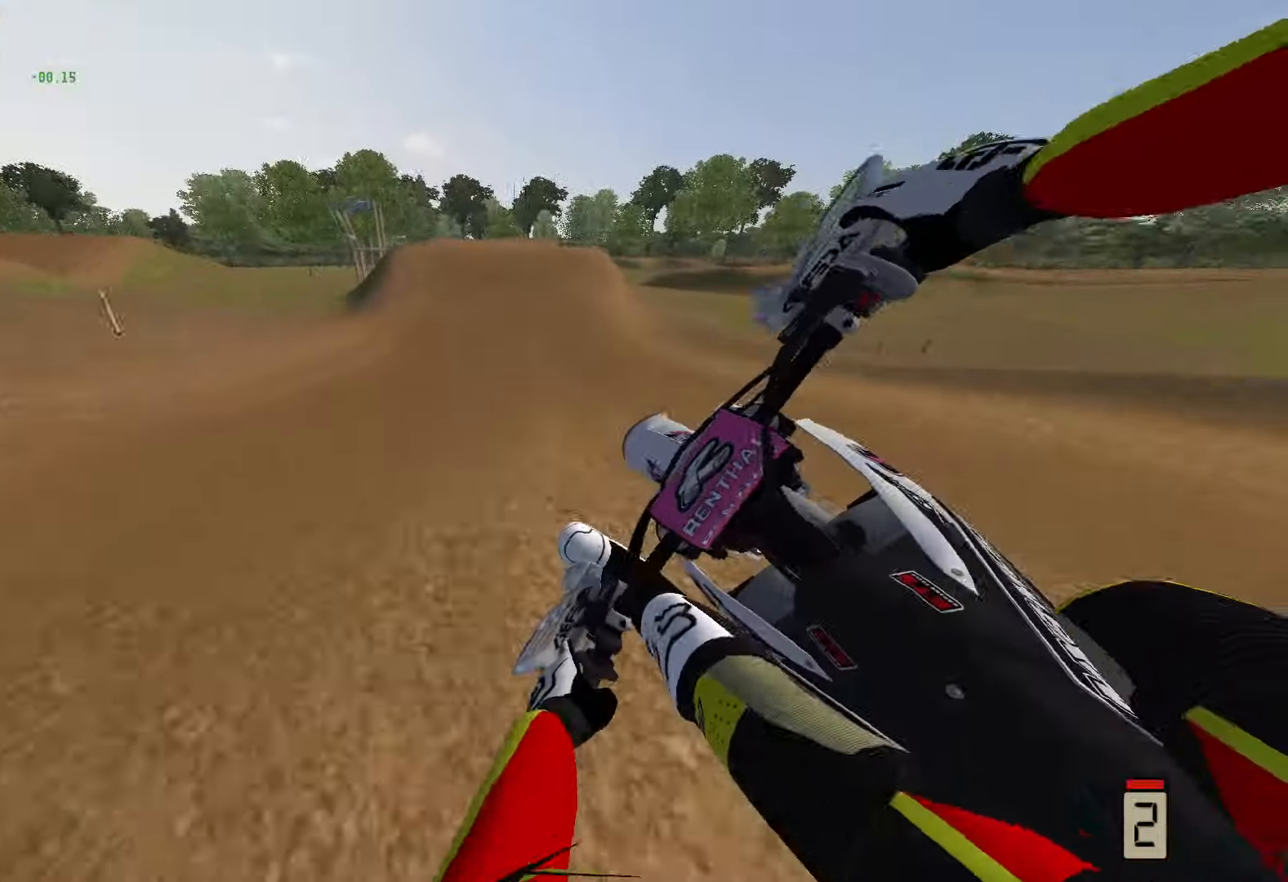
{"buttons": ["R2"], "left_stick": "center", "right_stick": "right", "events": [[17, "B", "up"], [367, "R3", "down"], [433, "left_stick", "center"], [483, "R3", "up"], [483, "right_stick", "right"]]}
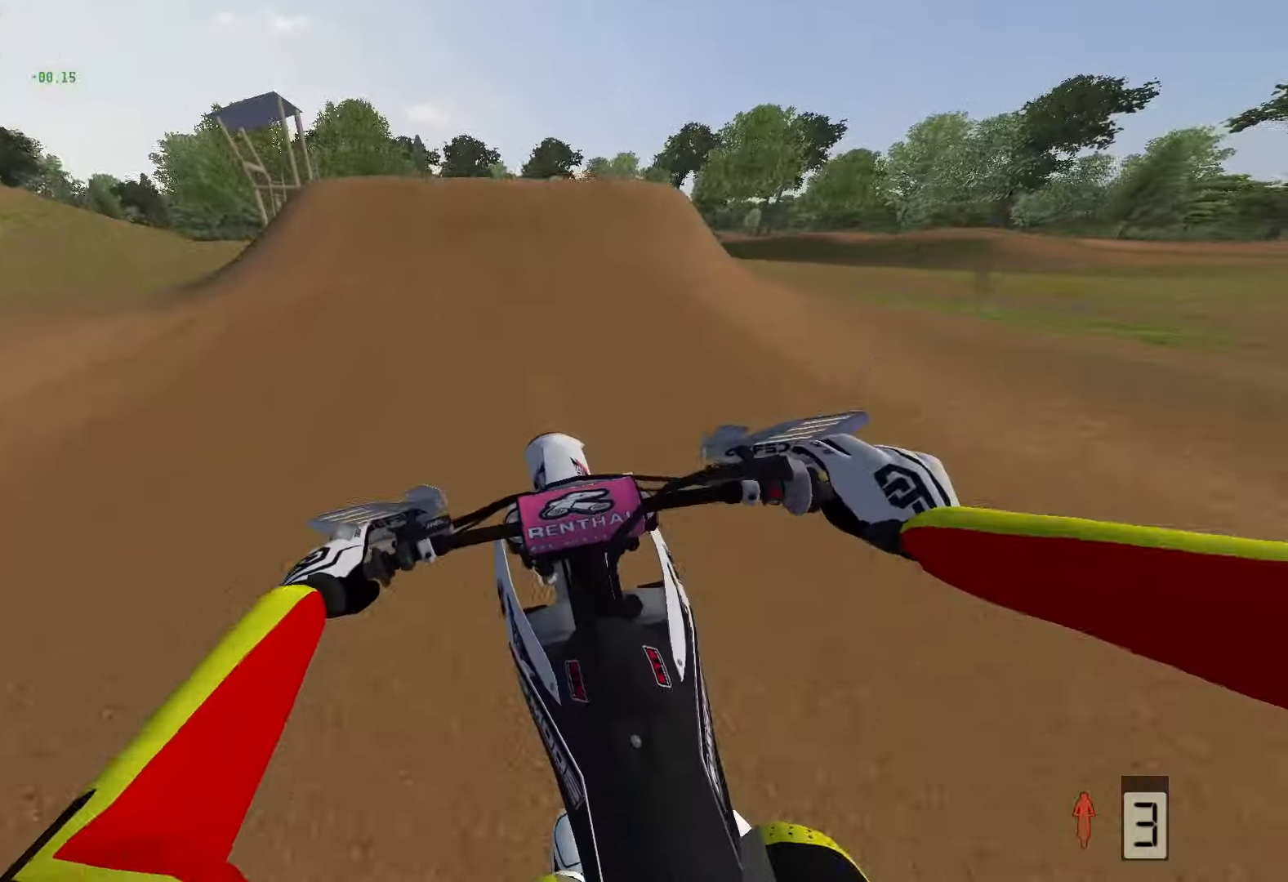
{"buttons": ["R3"], "left_stick": "down-left", "right_stick": "right", "events": [[350, "left_stick", "down-left"], [450, "R2", "up"], [483, "R3", "down"]]}
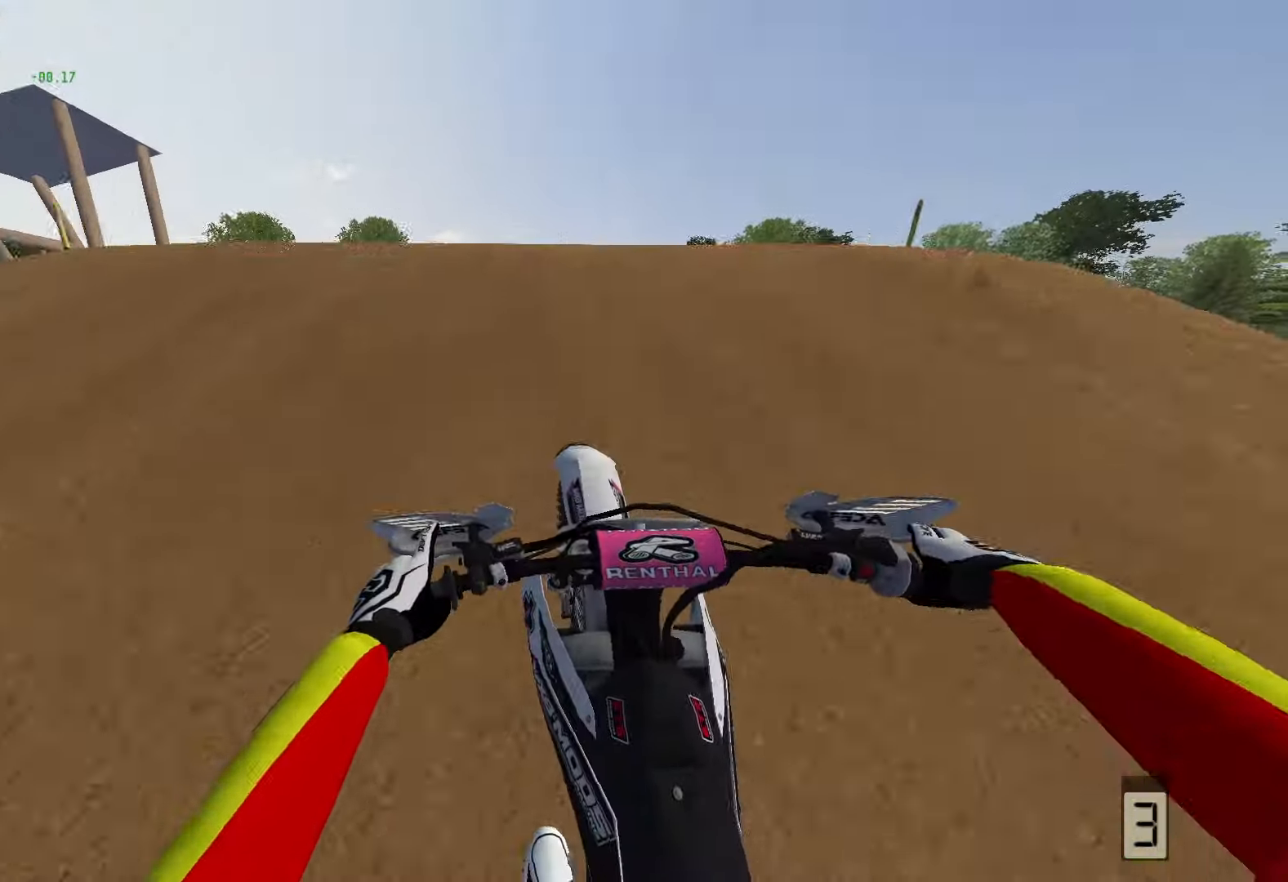
{"buttons": ["R2"], "left_stick": "center", "right_stick": "down-left", "events": [[100, "R3", "up"], [200, "right_stick", "down"], [267, "R2", "down"], [267, "left_stick", "center"], [317, "R3", "down"], [317, "left_stick", "right"], [317, "right_stick", "down-left"], [483, "R3", "up"], [483, "left_stick", "center"]]}
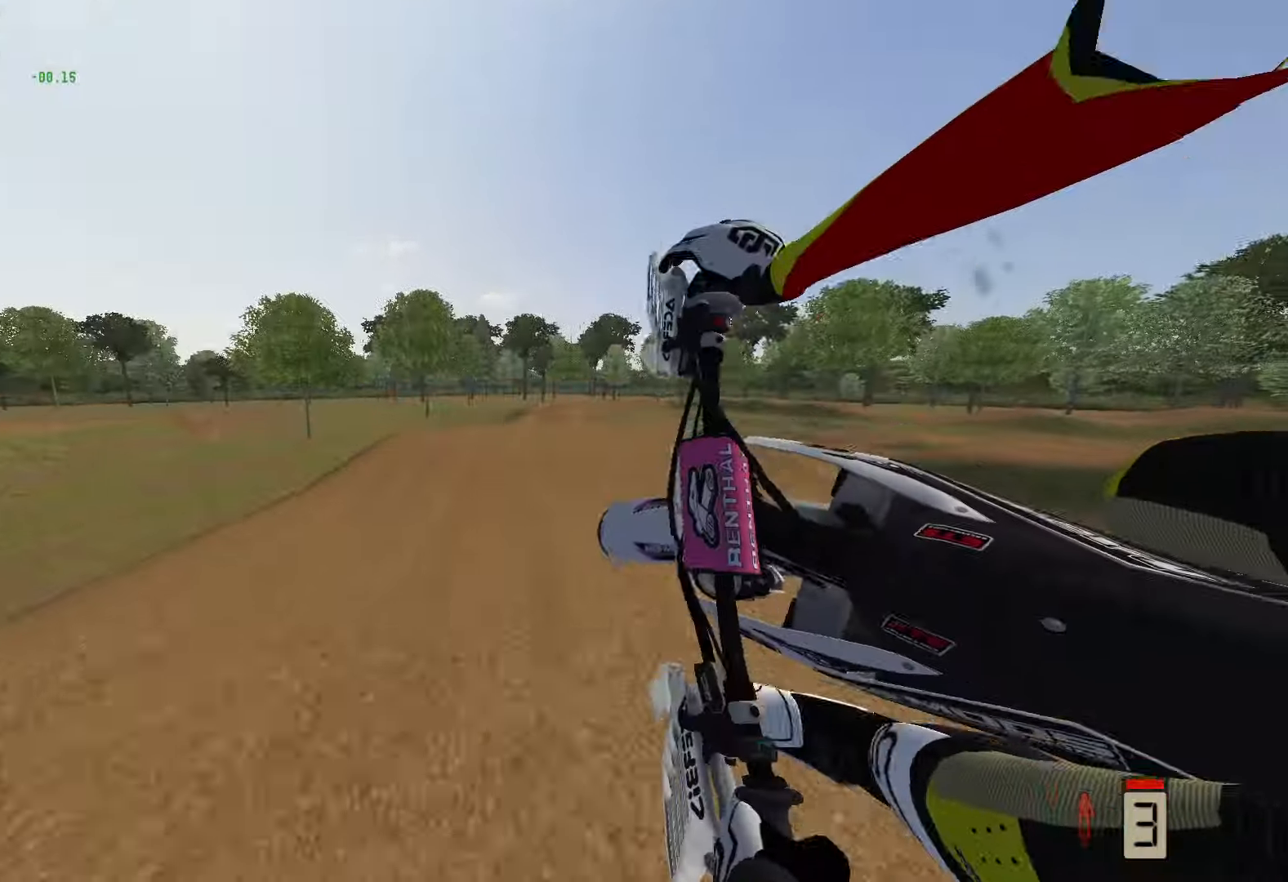
{"buttons": ["R2"], "left_stick": "center", "right_stick": "down-left", "events": [[100, "left_stick", "down-left"], [383, "left_stick", "center"]]}
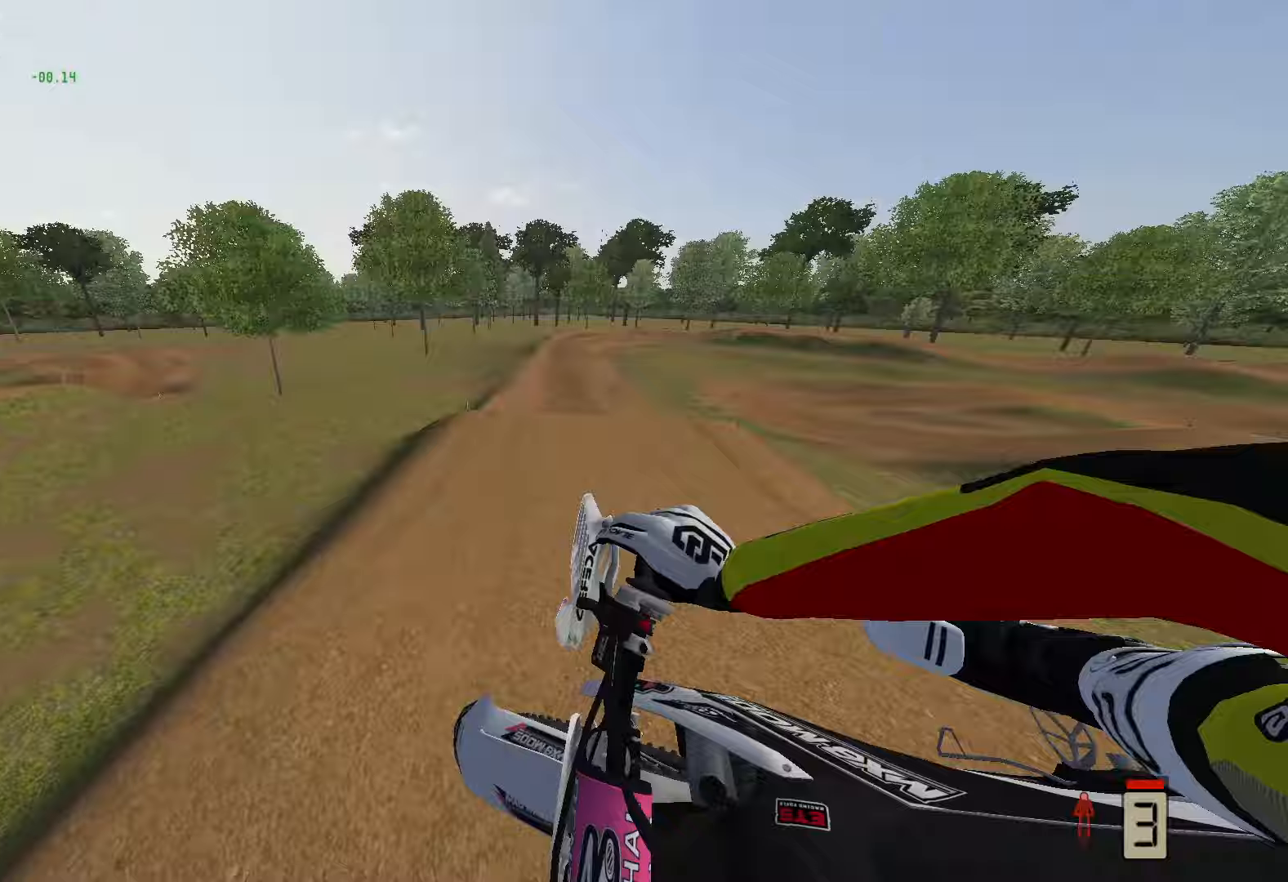
{"buttons": [], "left_stick": "up-right", "right_stick": "down-left", "events": [[283, "left_stick", "up-right"], [350, "R2", "up"]]}
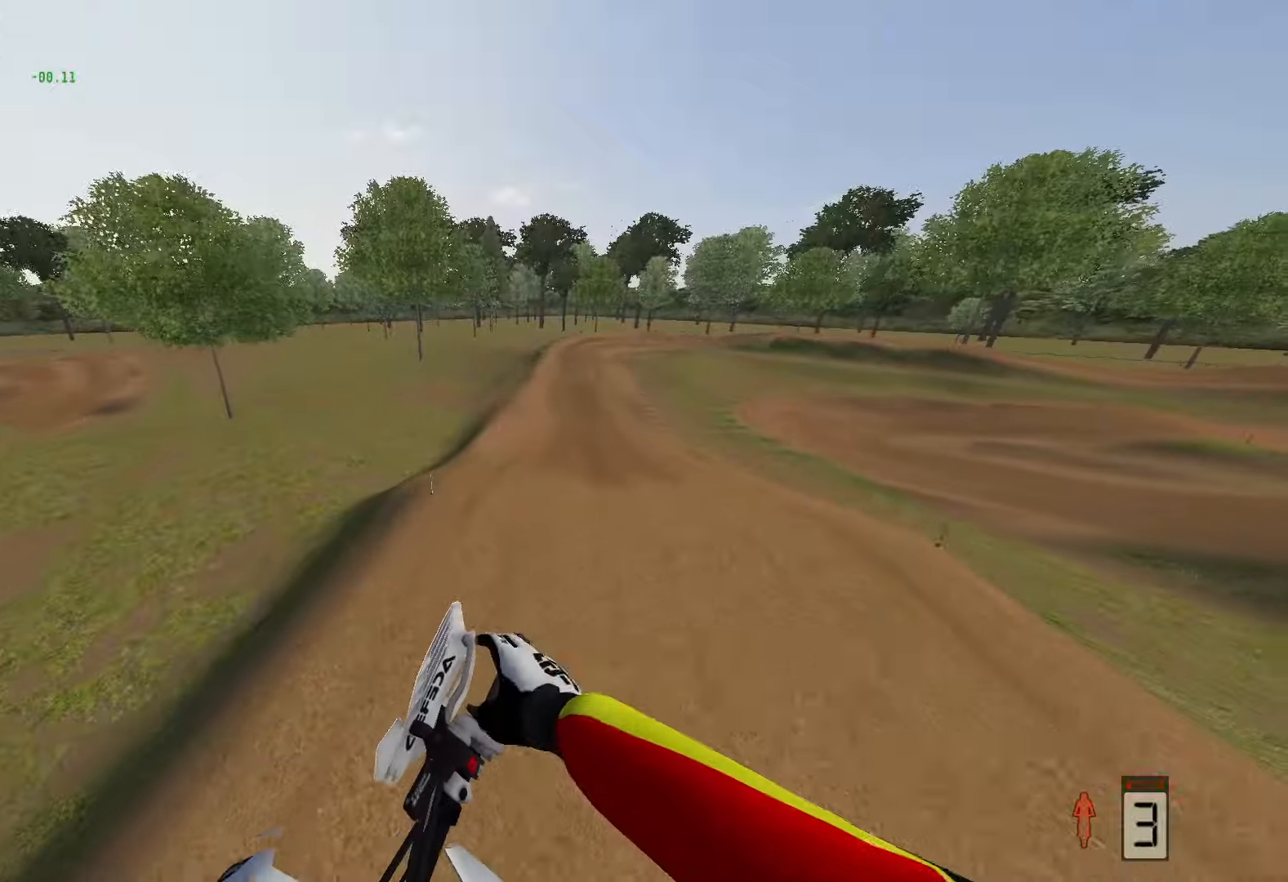
{"buttons": ["R2"], "left_stick": "center", "right_stick": "down-left", "events": [[17, "R2", "down"], [317, "left_stick", "center"]]}